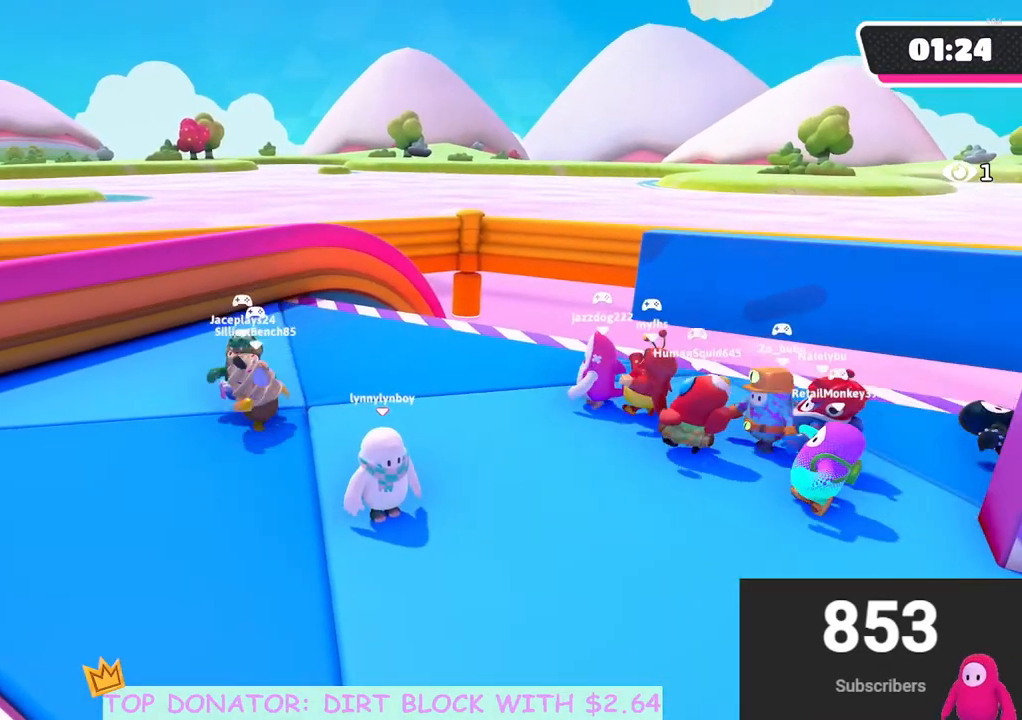
Gameplay with a controller (Xbox layout); each line is a JSON object with the inputs held at the frame after it. "events" lists button and stick changes between this image and that frame as [ms after this image, input, new state], when the widget could be followed in between.
{"buttons": [], "left_stick": "center", "right_stick": "center", "events": []}
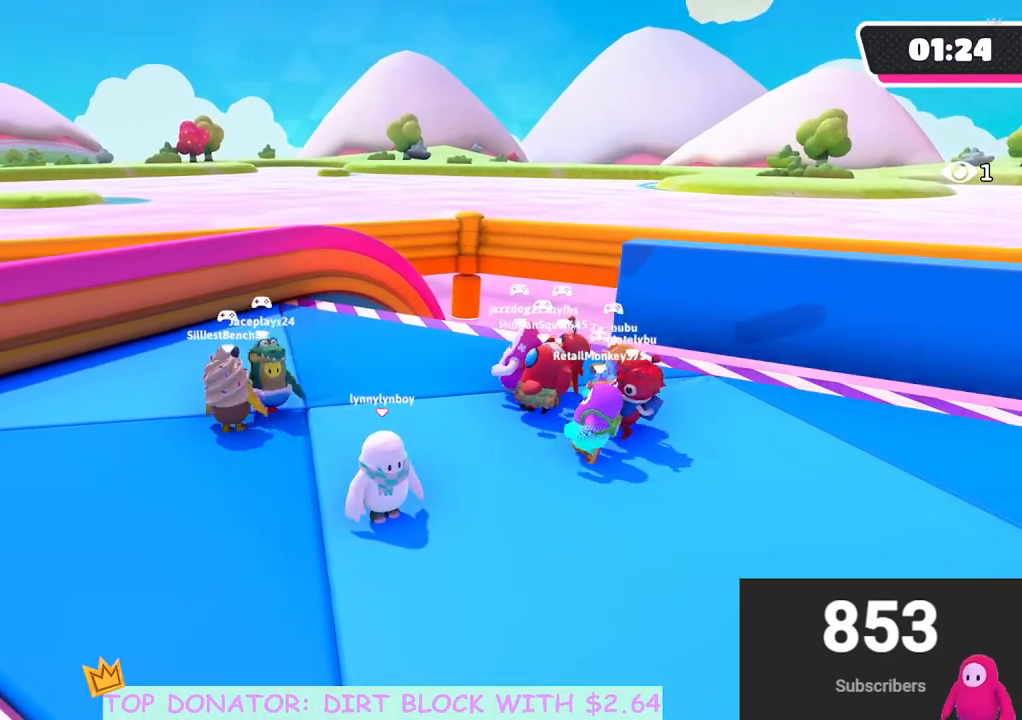
{"buttons": [], "left_stick": "center", "right_stick": "center", "events": []}
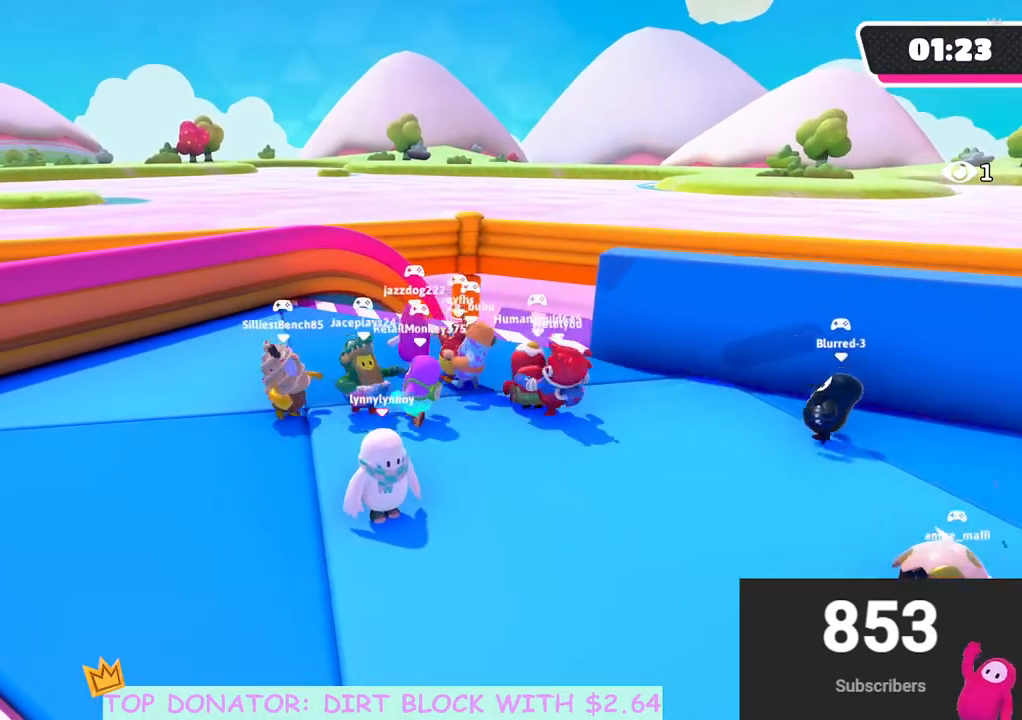
{"buttons": [], "left_stick": "center", "right_stick": "center", "events": []}
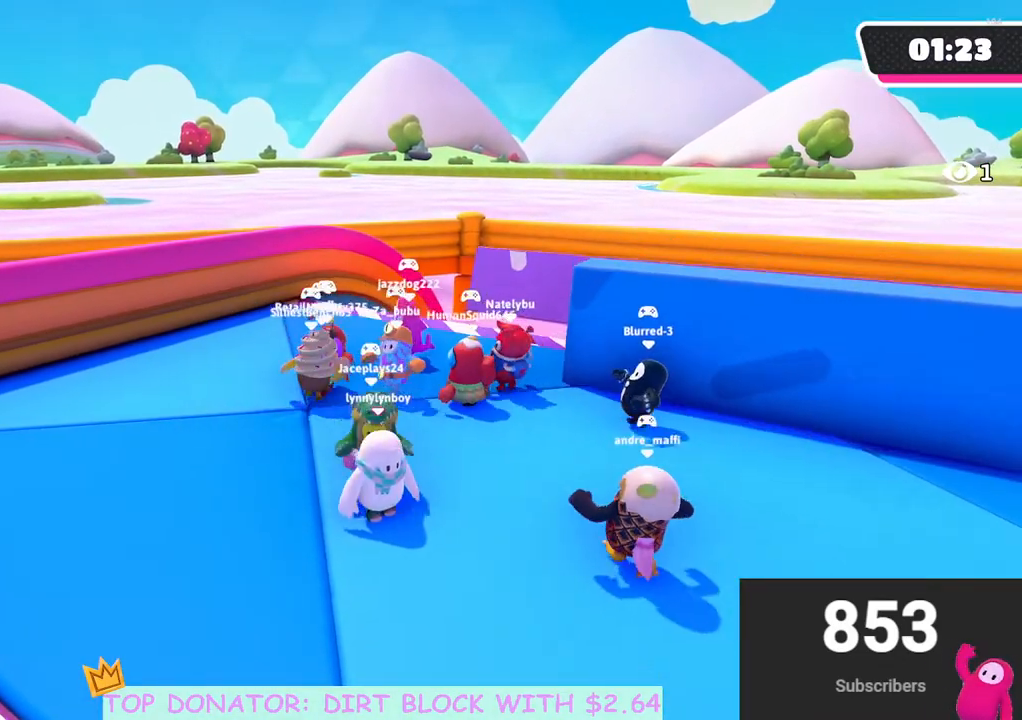
{"buttons": [], "left_stick": "up", "right_stick": "center", "events": [[467, "left_stick", "up"]]}
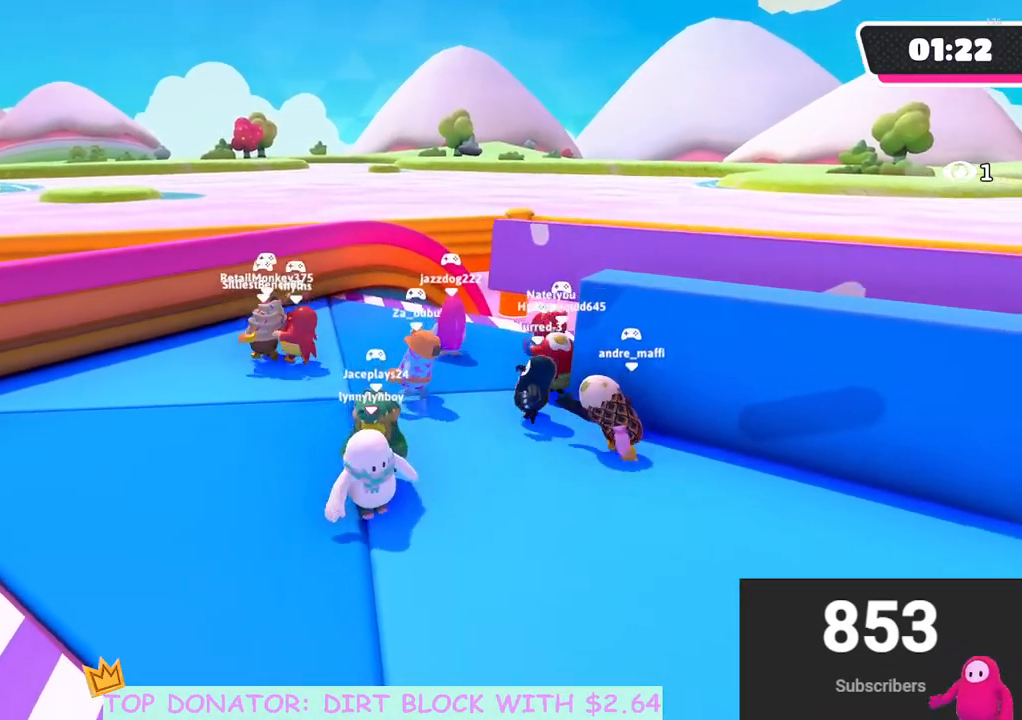
{"buttons": [], "left_stick": "up-left", "right_stick": "center", "events": [[283, "left_stick", "up-left"]]}
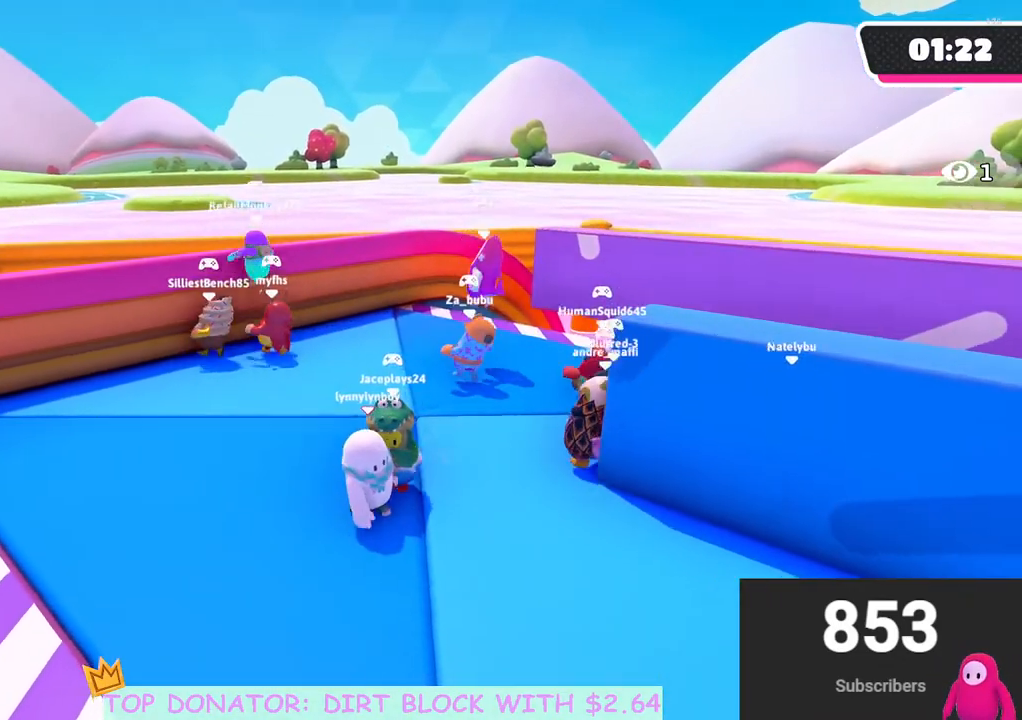
{"buttons": [], "left_stick": "up-left", "right_stick": "center", "events": []}
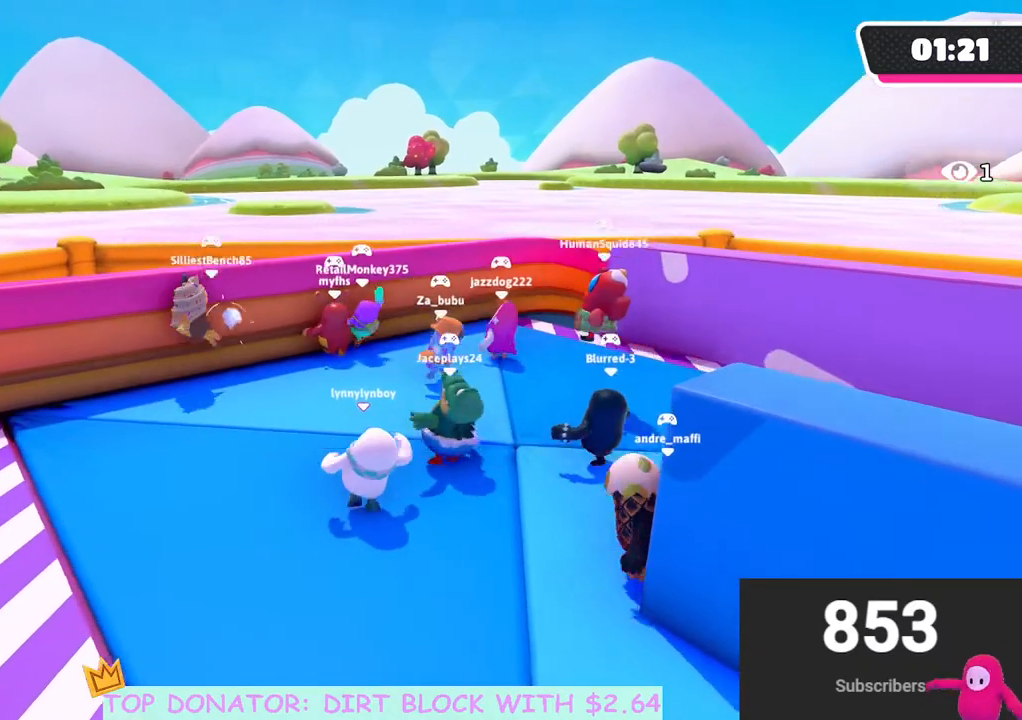
{"buttons": [], "left_stick": "up", "right_stick": "center", "events": [[200, "left_stick", "up"]]}
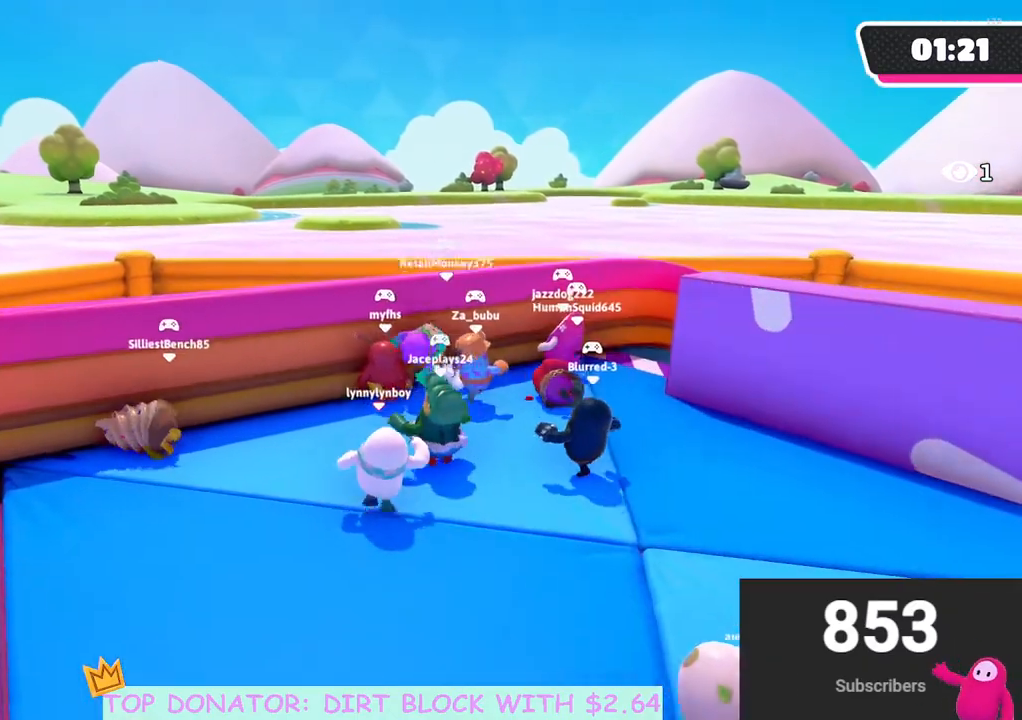
{"buttons": [], "left_stick": "up", "right_stick": "center", "events": []}
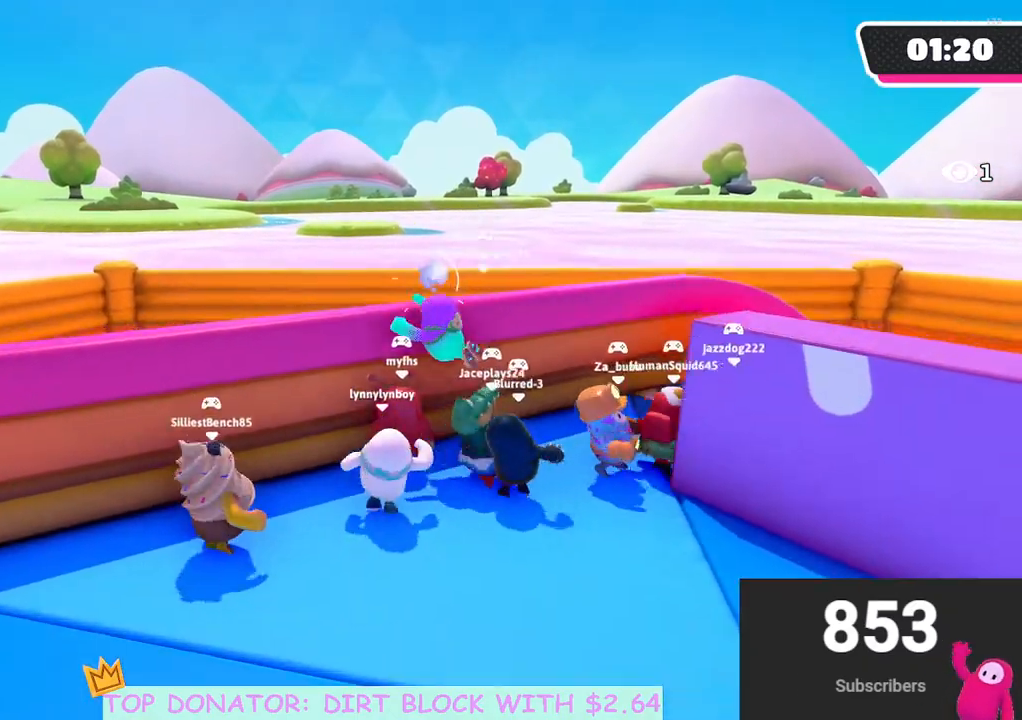
{"buttons": [], "left_stick": "down-right", "right_stick": "center", "events": [[133, "left_stick", "right"], [333, "left_stick", "down-right"]]}
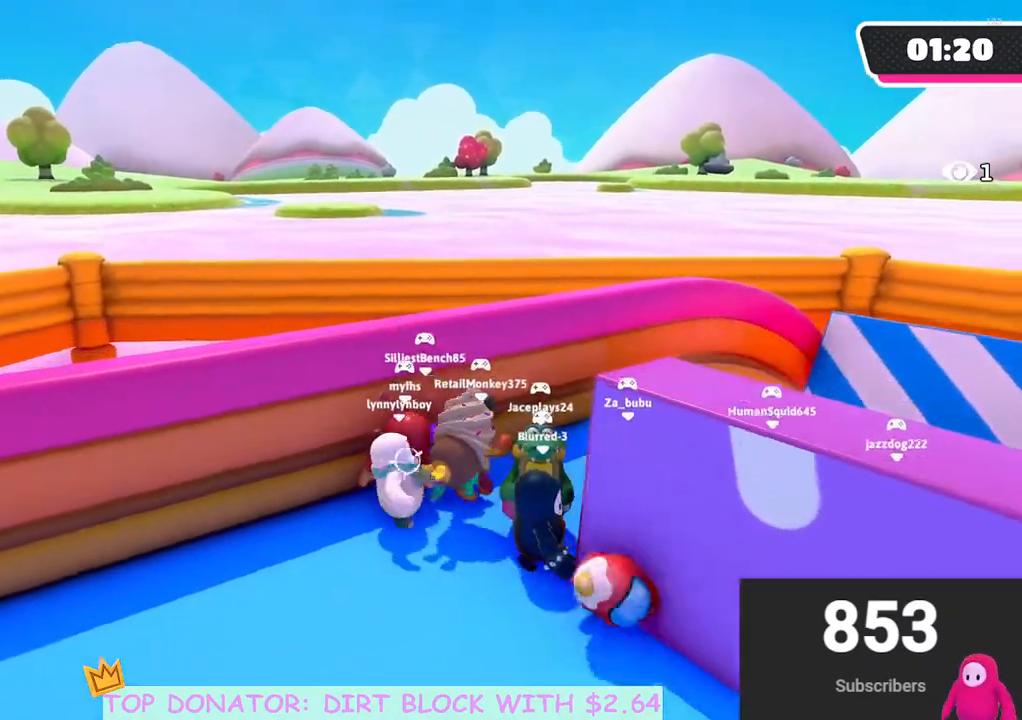
{"buttons": [], "left_stick": "down-right", "right_stick": "center", "events": []}
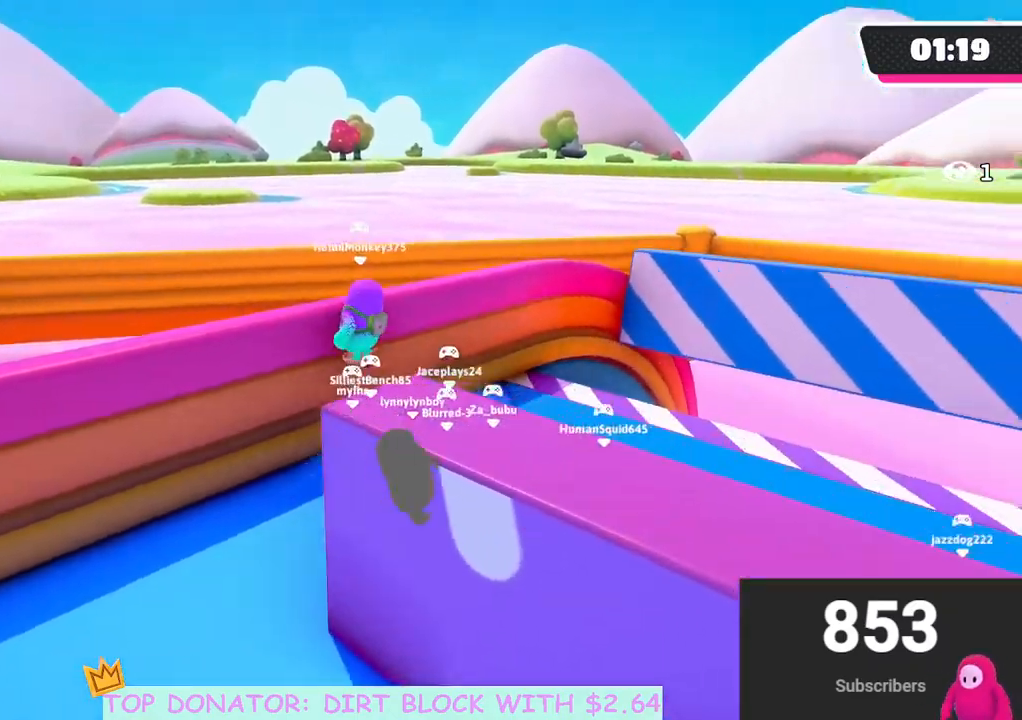
{"buttons": [], "left_stick": "down-right", "right_stick": "center", "events": []}
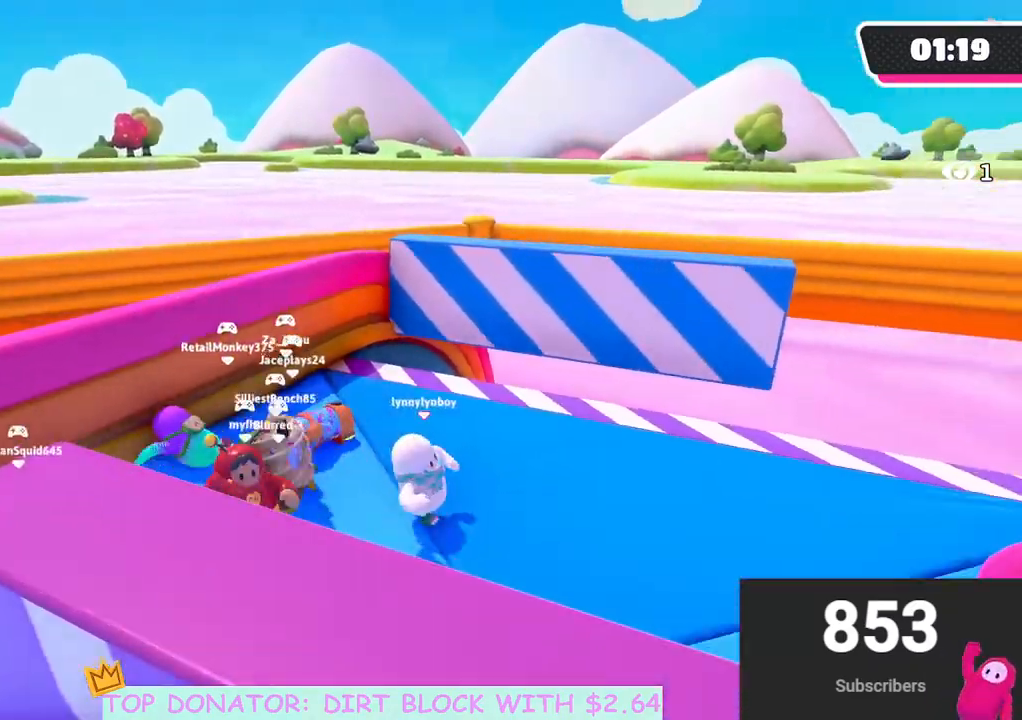
{"buttons": [], "left_stick": "down-right", "right_stick": "center", "events": []}
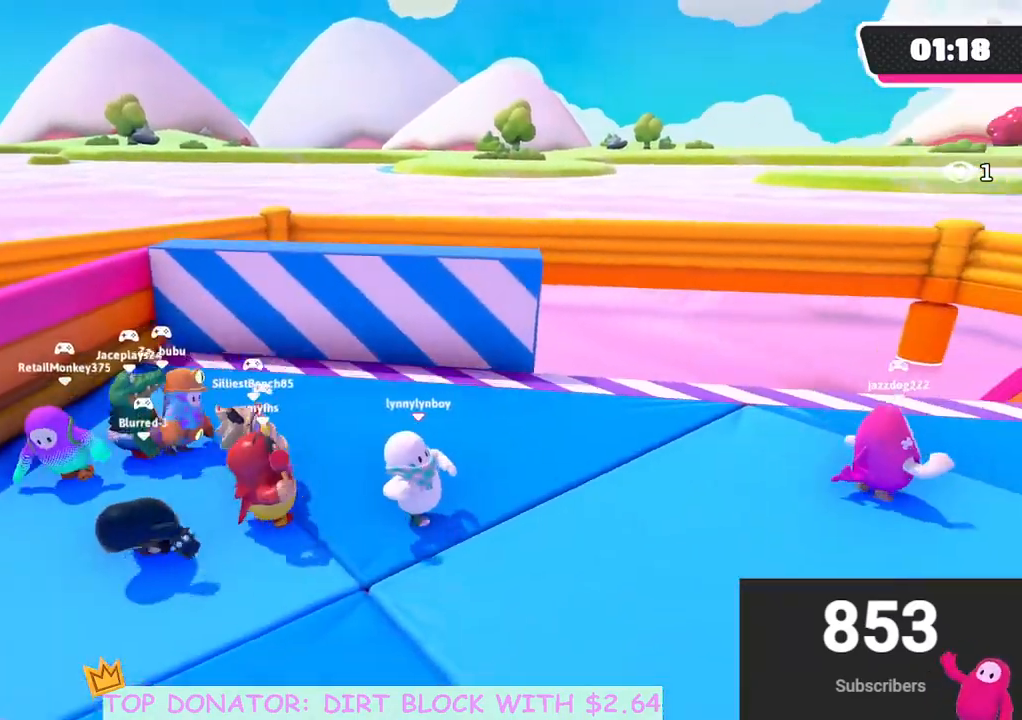
{"buttons": [], "left_stick": "right", "right_stick": "center", "events": [[450, "left_stick", "right"]]}
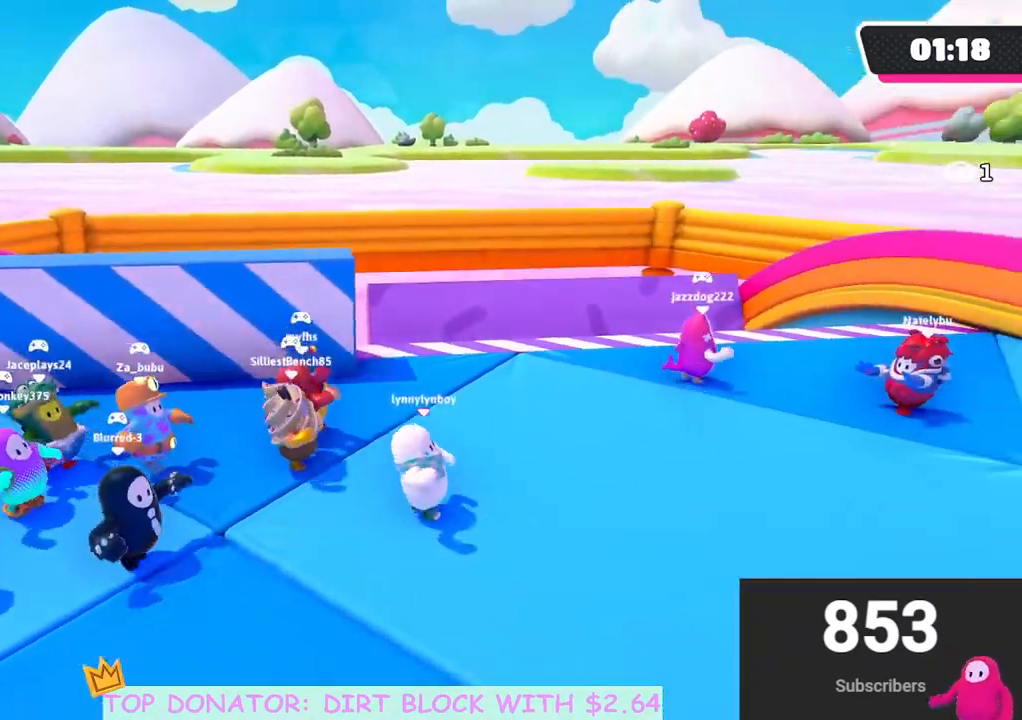
{"buttons": [], "left_stick": "up", "right_stick": "center", "events": [[433, "left_stick", "up"]]}
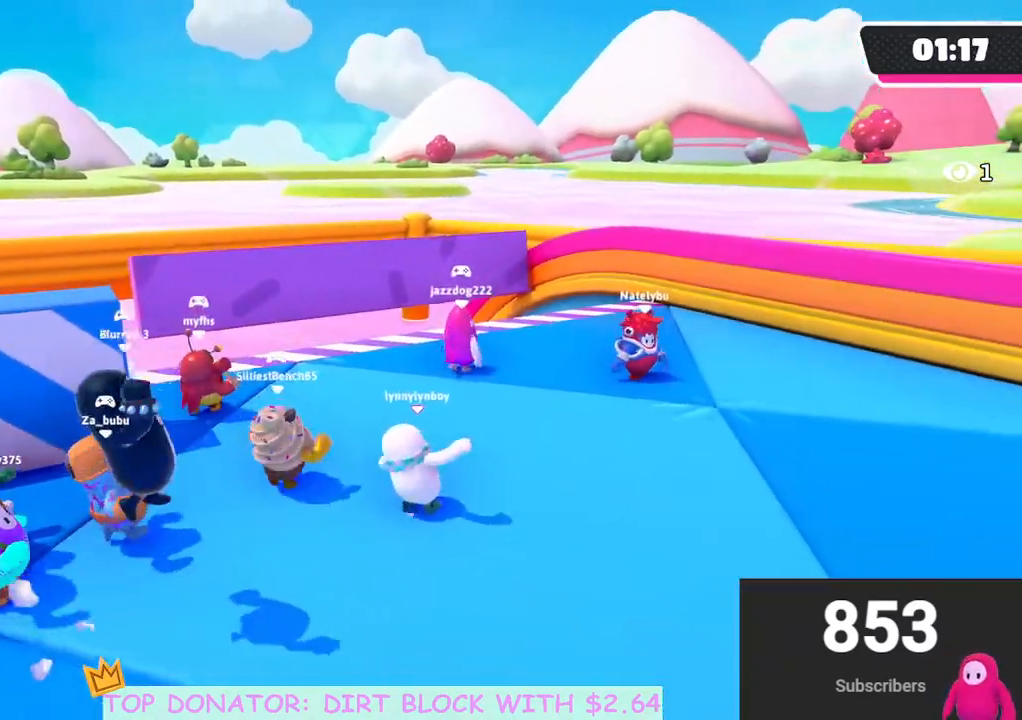
{"buttons": [], "left_stick": "left", "right_stick": "center", "events": [[50, "left_stick", "up-left"], [167, "left_stick", "left"]]}
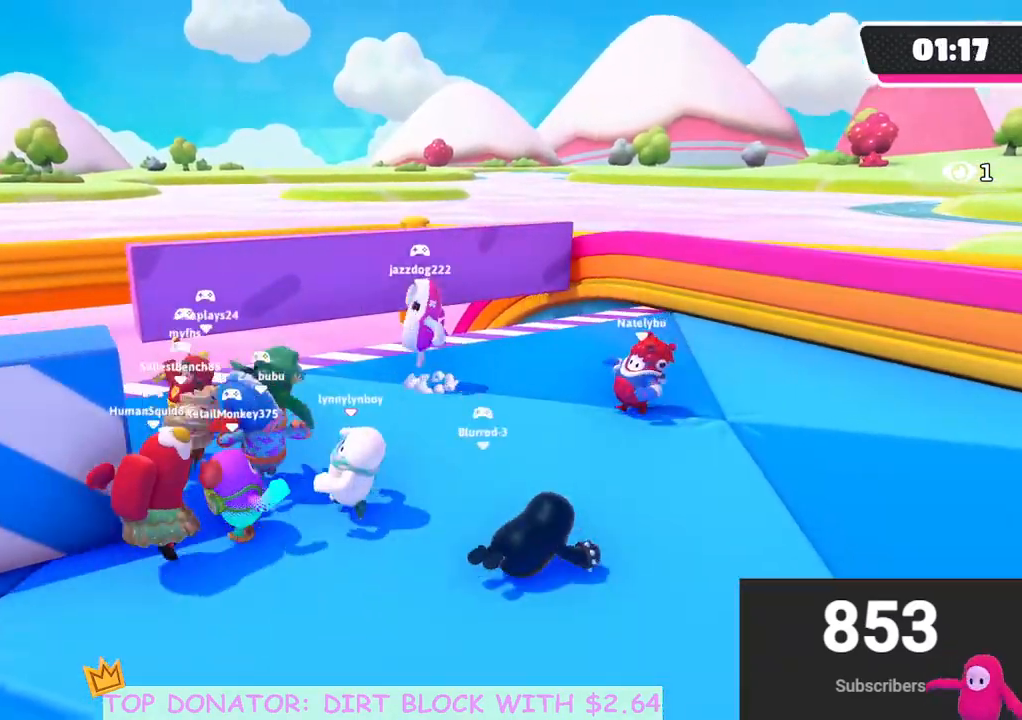
{"buttons": [], "left_stick": "left", "right_stick": "center", "events": []}
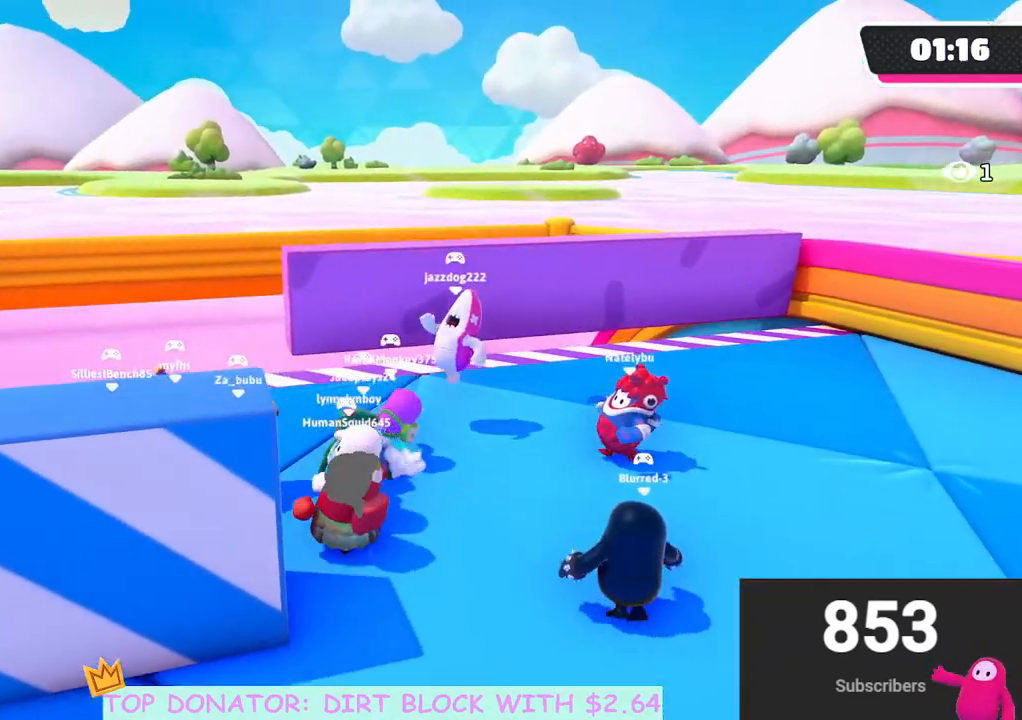
{"buttons": [], "left_stick": "left", "right_stick": "center", "events": []}
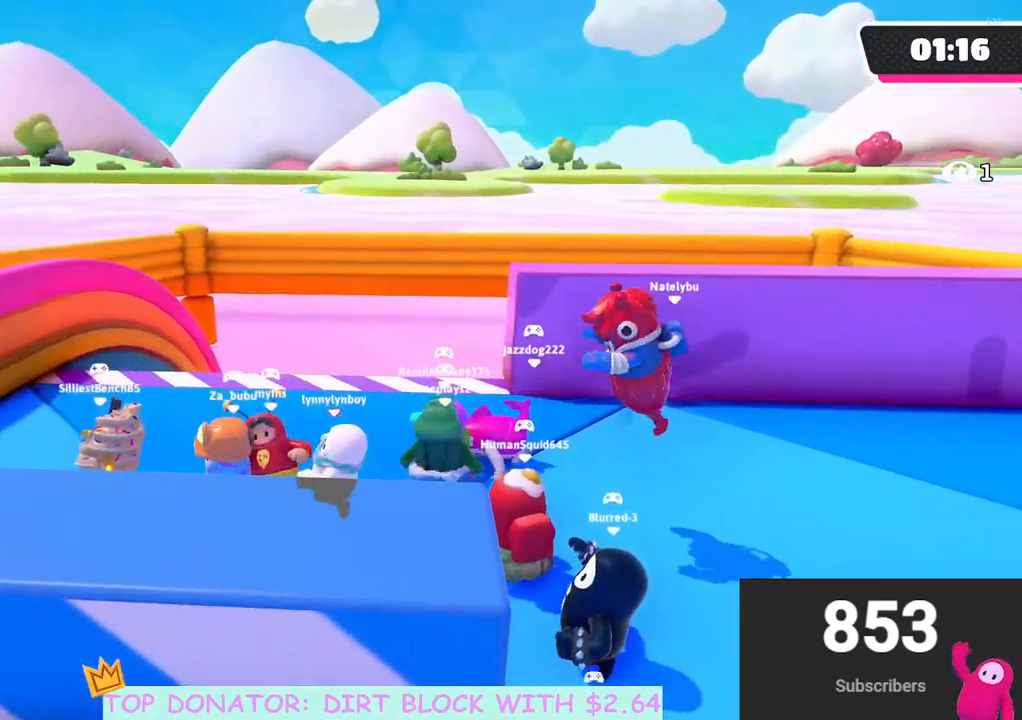
{"buttons": [], "left_stick": "up-right", "right_stick": "center", "events": [[167, "left_stick", "down-left"], [367, "left_stick", "up-right"]]}
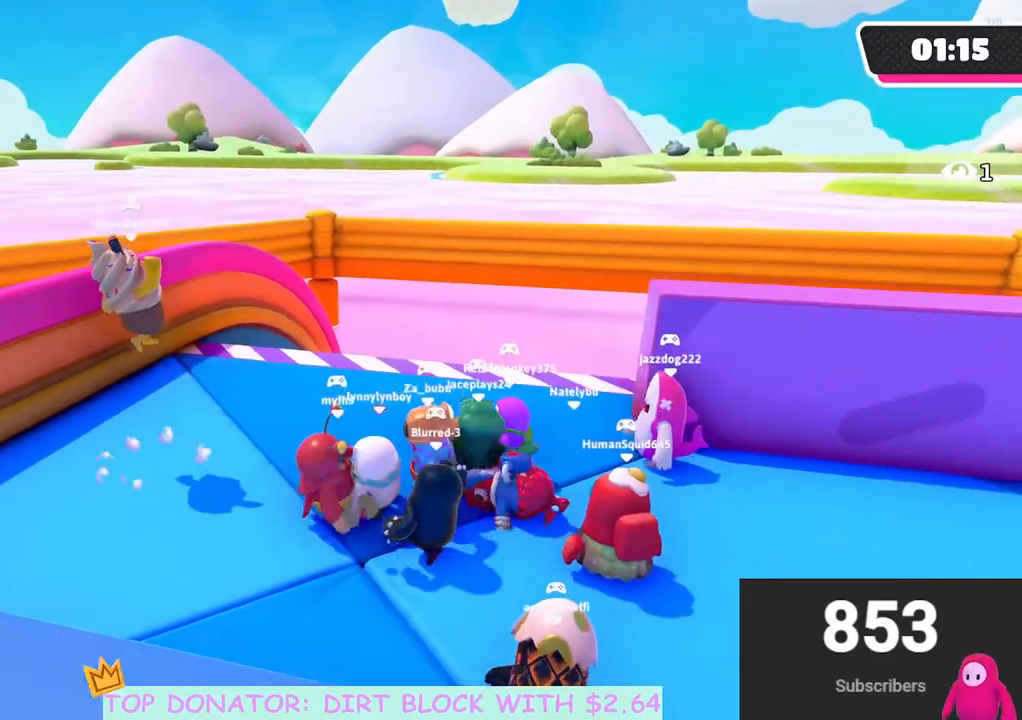
{"buttons": [], "left_stick": "right", "right_stick": "center", "events": [[50, "left_stick", "right"]]}
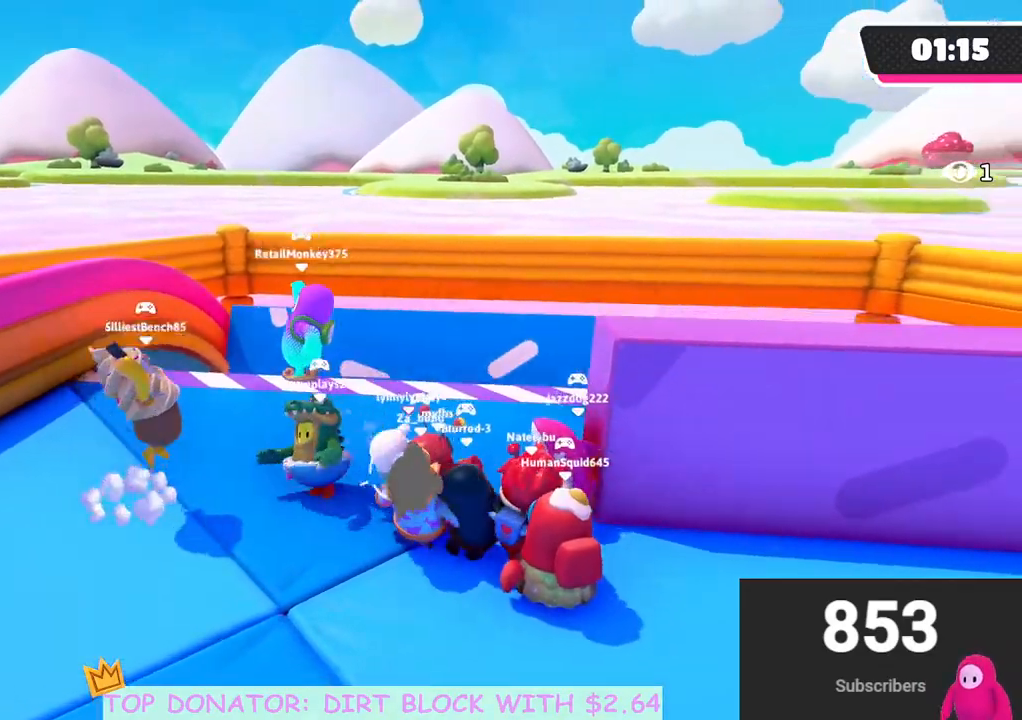
{"buttons": [], "left_stick": "right", "right_stick": "center", "events": []}
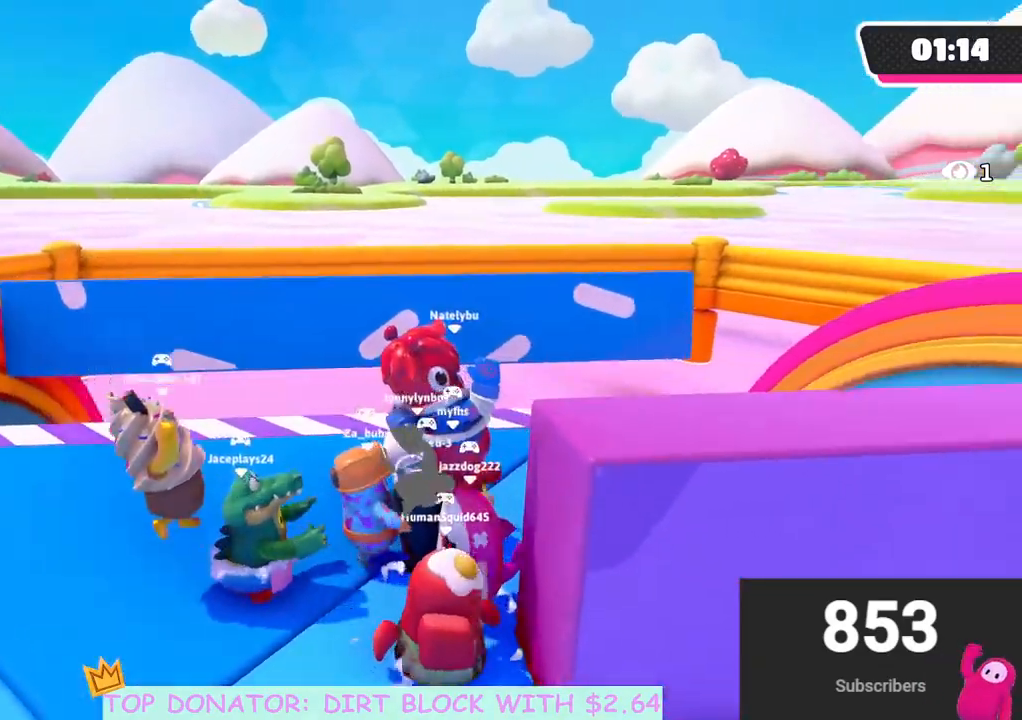
{"buttons": [], "left_stick": "right", "right_stick": "center", "events": []}
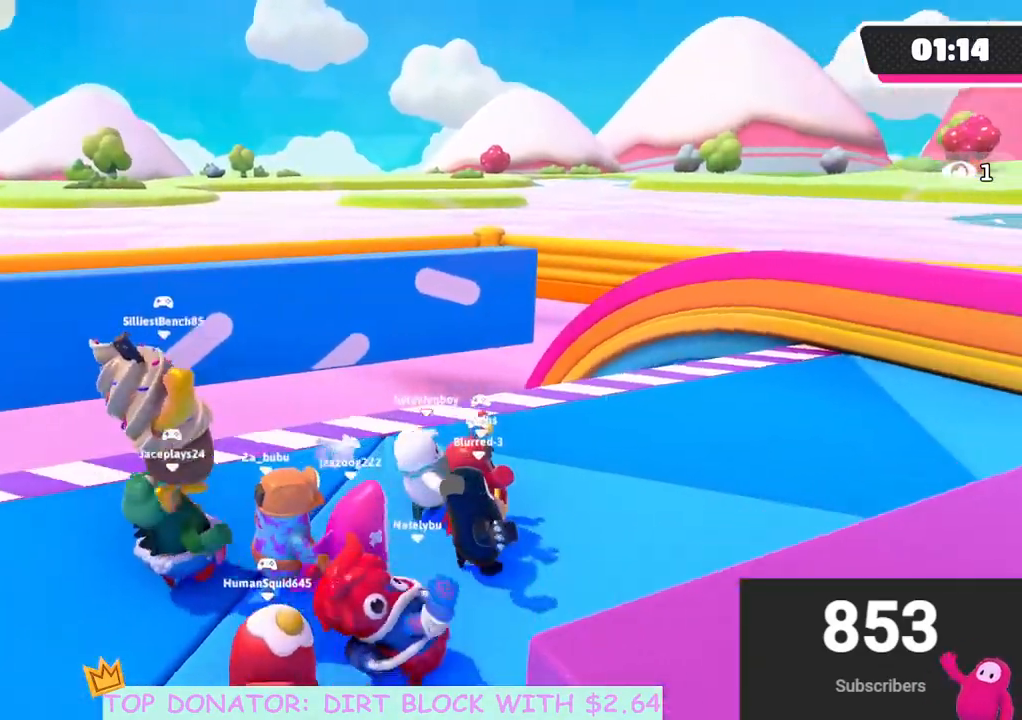
{"buttons": [], "left_stick": "right", "right_stick": "center", "events": []}
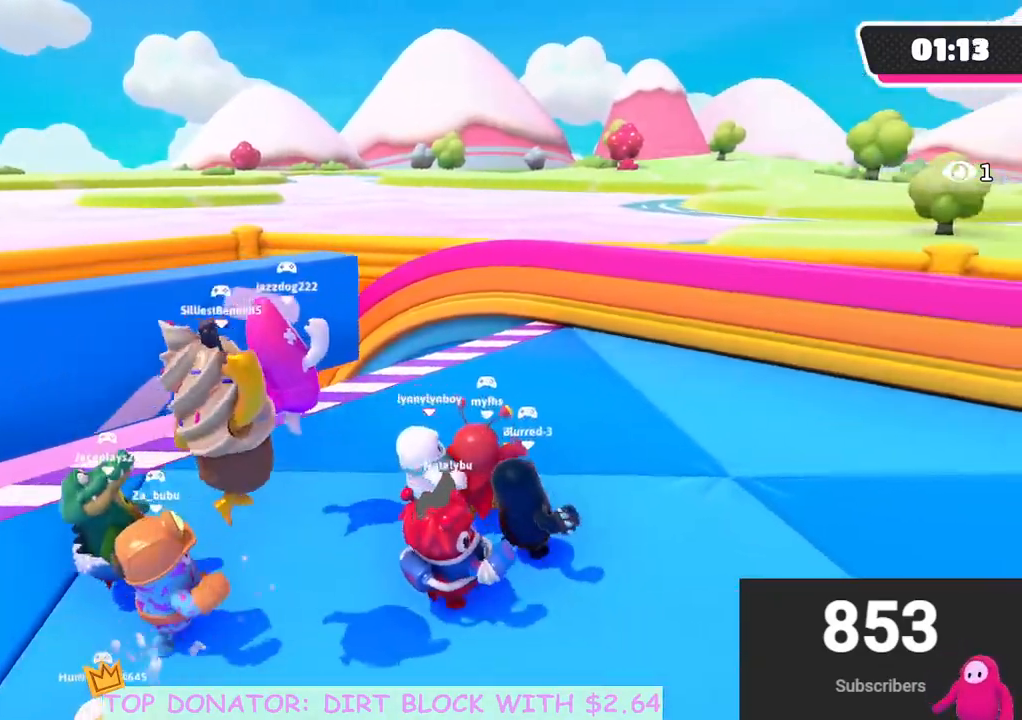
{"buttons": [], "left_stick": "right", "right_stick": "center", "events": []}
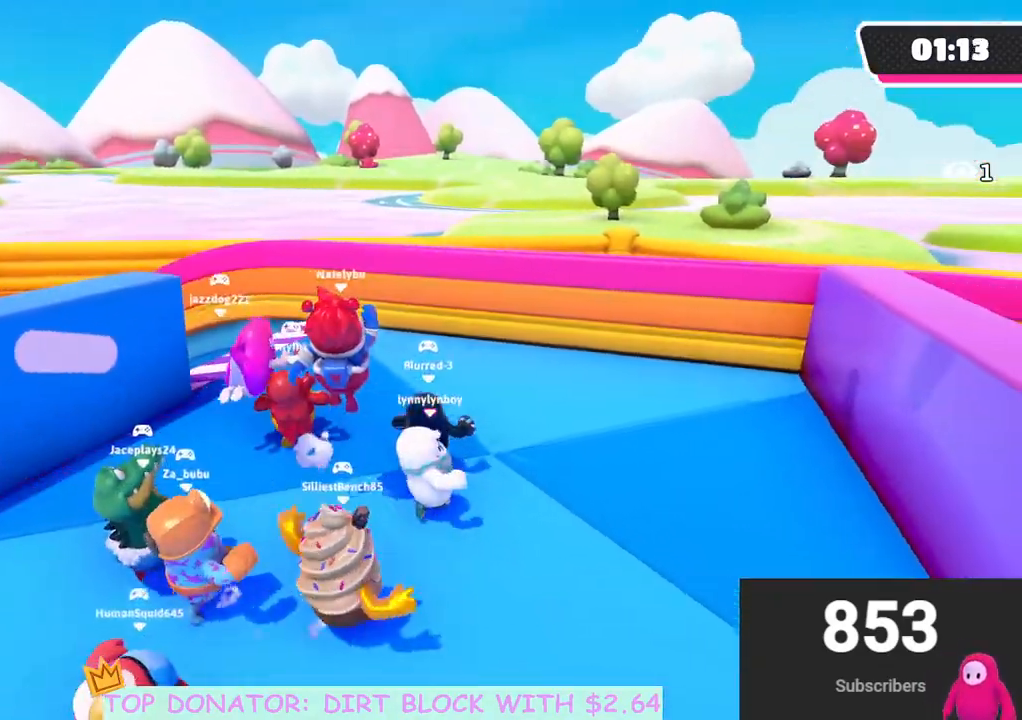
{"buttons": [], "left_stick": "right", "right_stick": "center", "events": []}
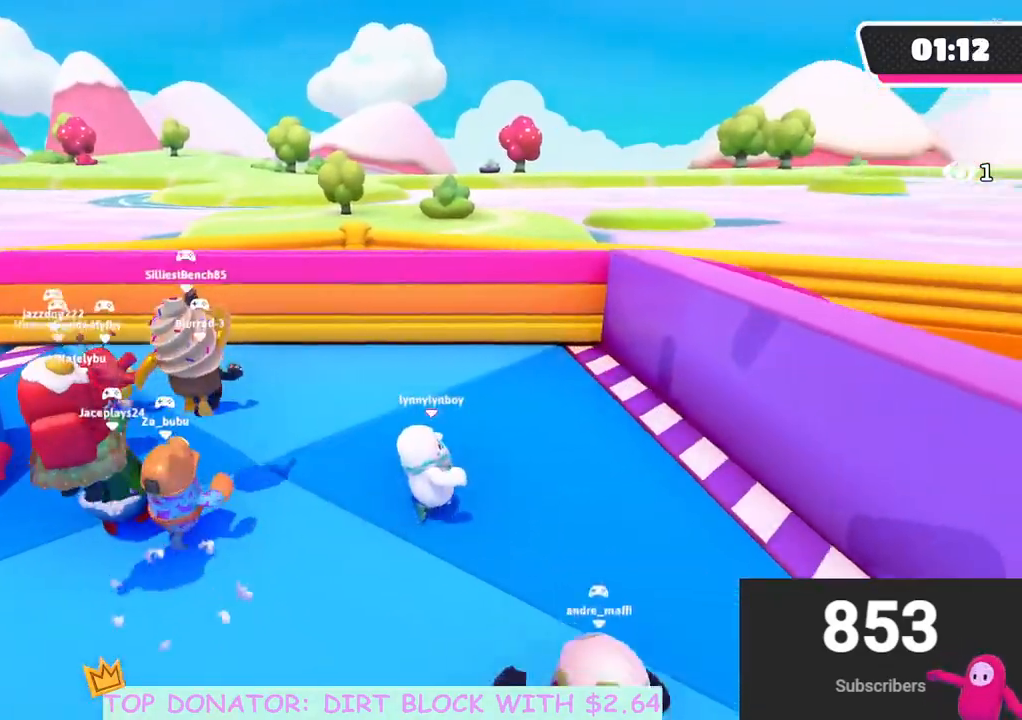
{"buttons": [], "left_stick": "up", "right_stick": "center", "events": [[400, "left_stick", "up"]]}
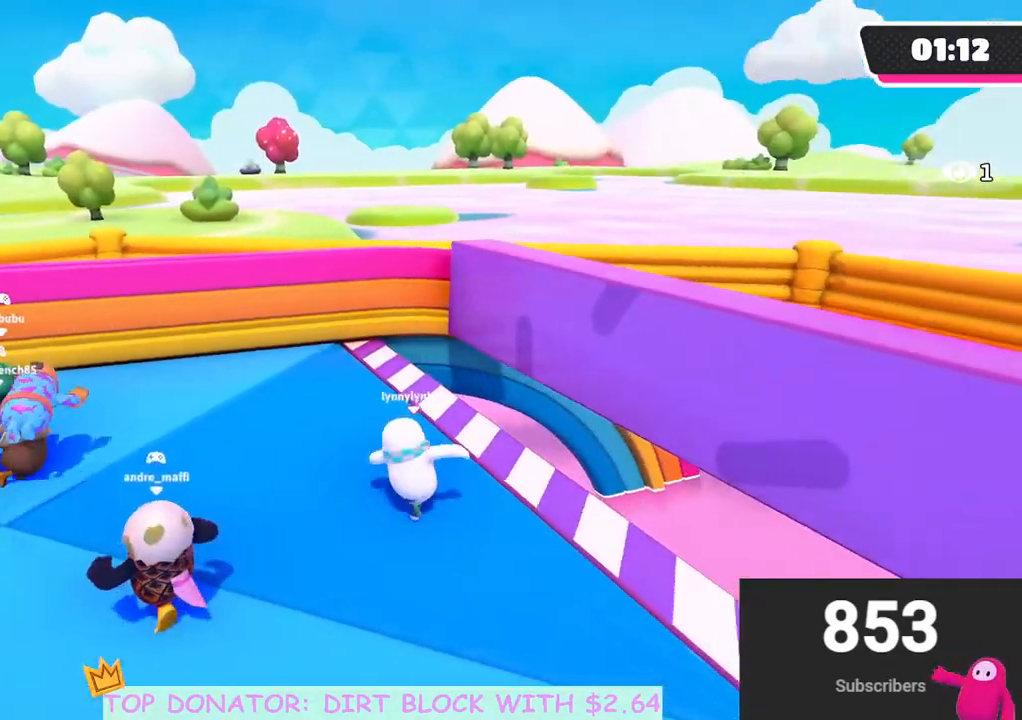
{"buttons": [], "left_stick": "up-left", "right_stick": "center", "events": [[33, "left_stick", "up-left"]]}
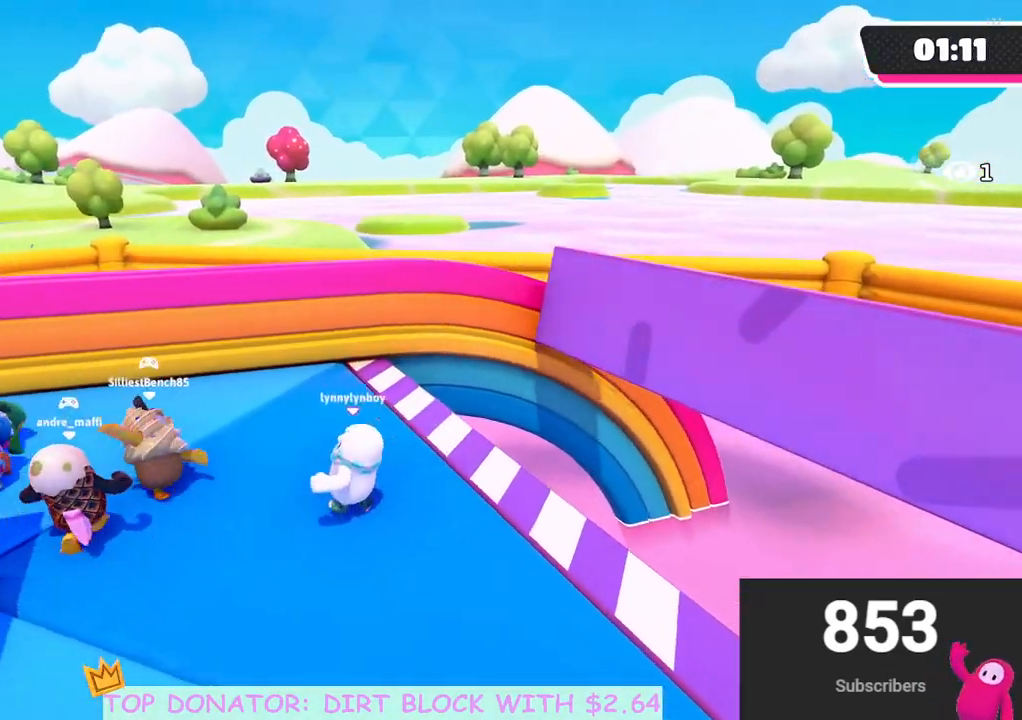
{"buttons": [], "left_stick": "left", "right_stick": "center", "events": [[483, "left_stick", "left"]]}
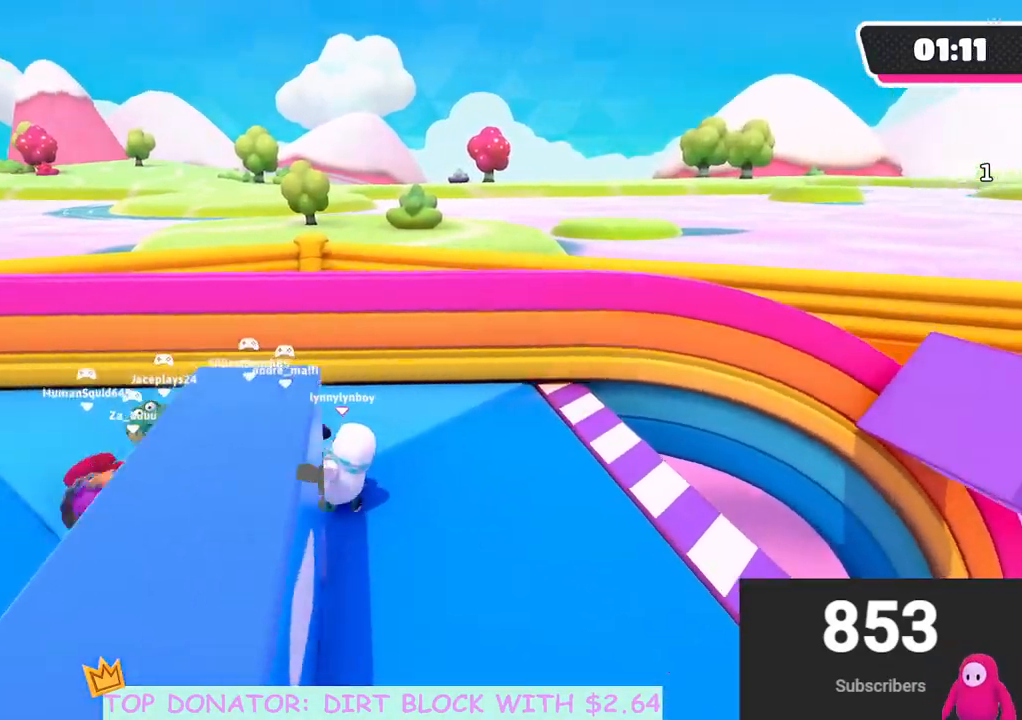
{"buttons": [], "left_stick": "down-left", "right_stick": "center", "events": [[233, "left_stick", "down-left"]]}
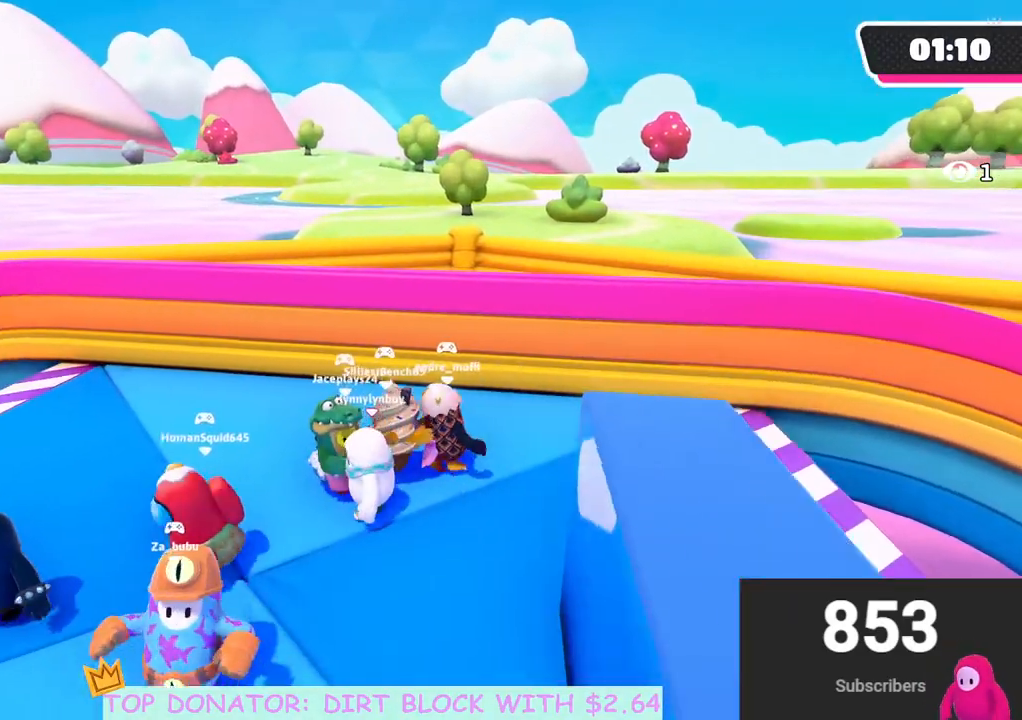
{"buttons": [], "left_stick": "down", "right_stick": "center", "events": [[433, "left_stick", "down"]]}